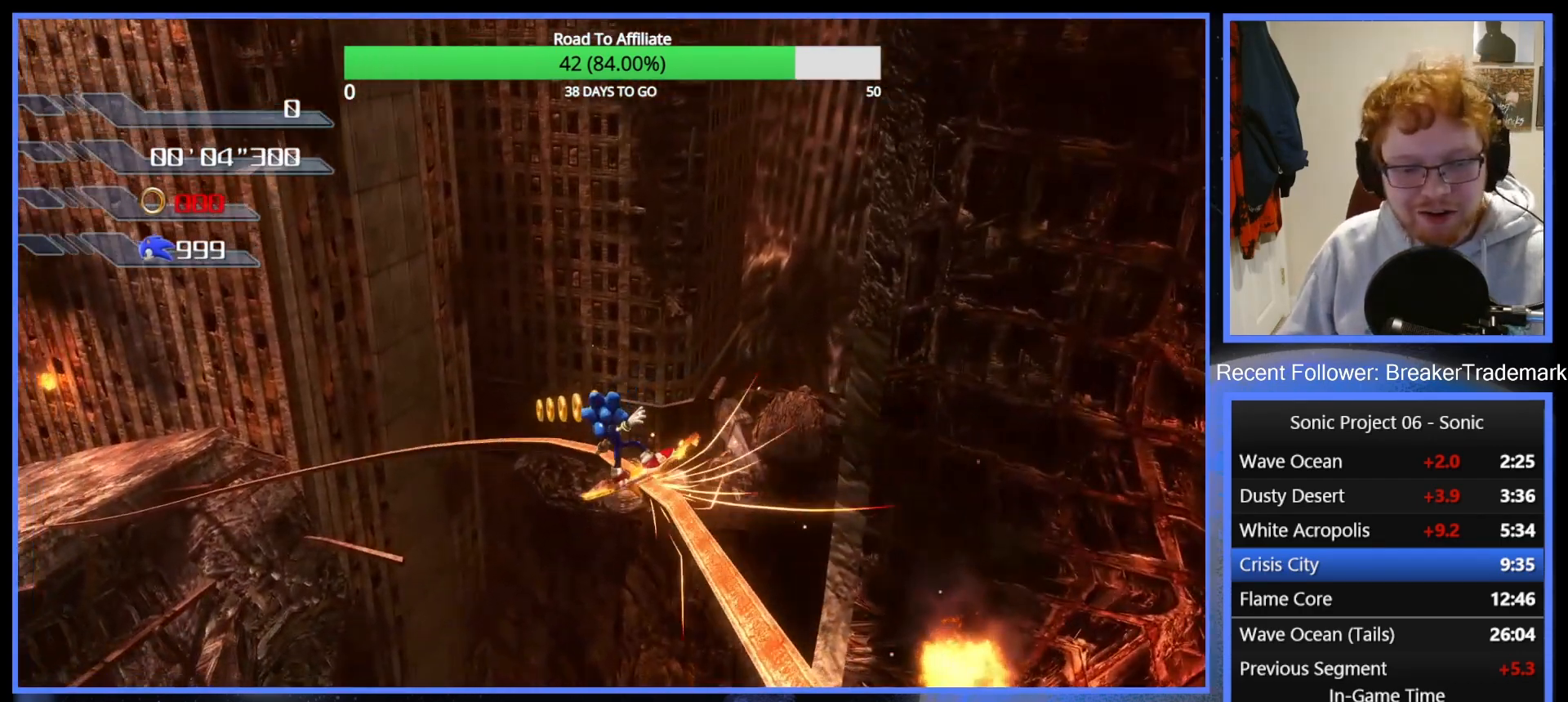
Gameplay with a controller (Xbox layout); each line is a JSON object with the inputs held at the frame after it. "events" lists button and stick changes between this image and that frame as [ms after this image, input, new state], when the widget could be followed in between. Not read: L3.
{"buttons": [], "left_stick": "center", "right_stick": "center", "events": []}
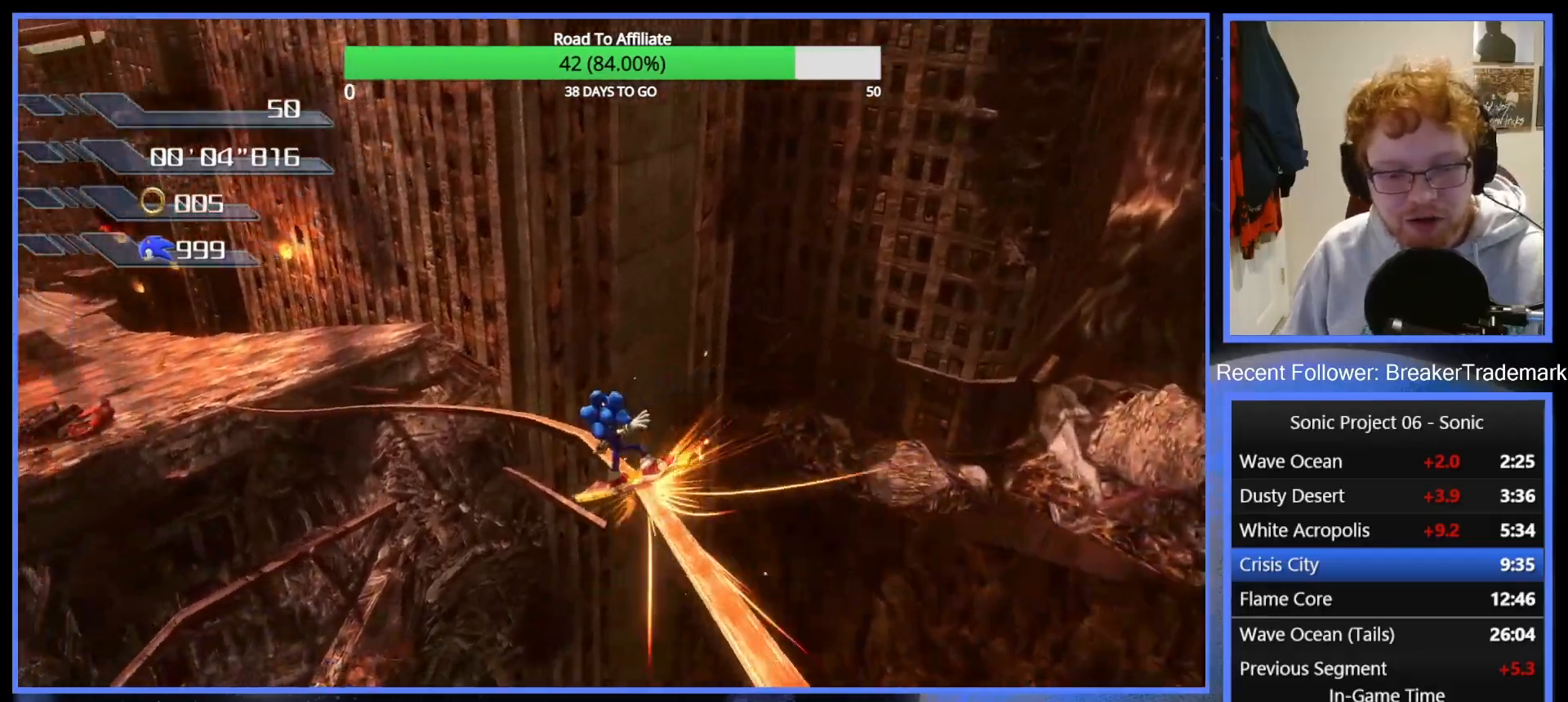
{"buttons": [], "left_stick": "center", "right_stick": "center", "events": []}
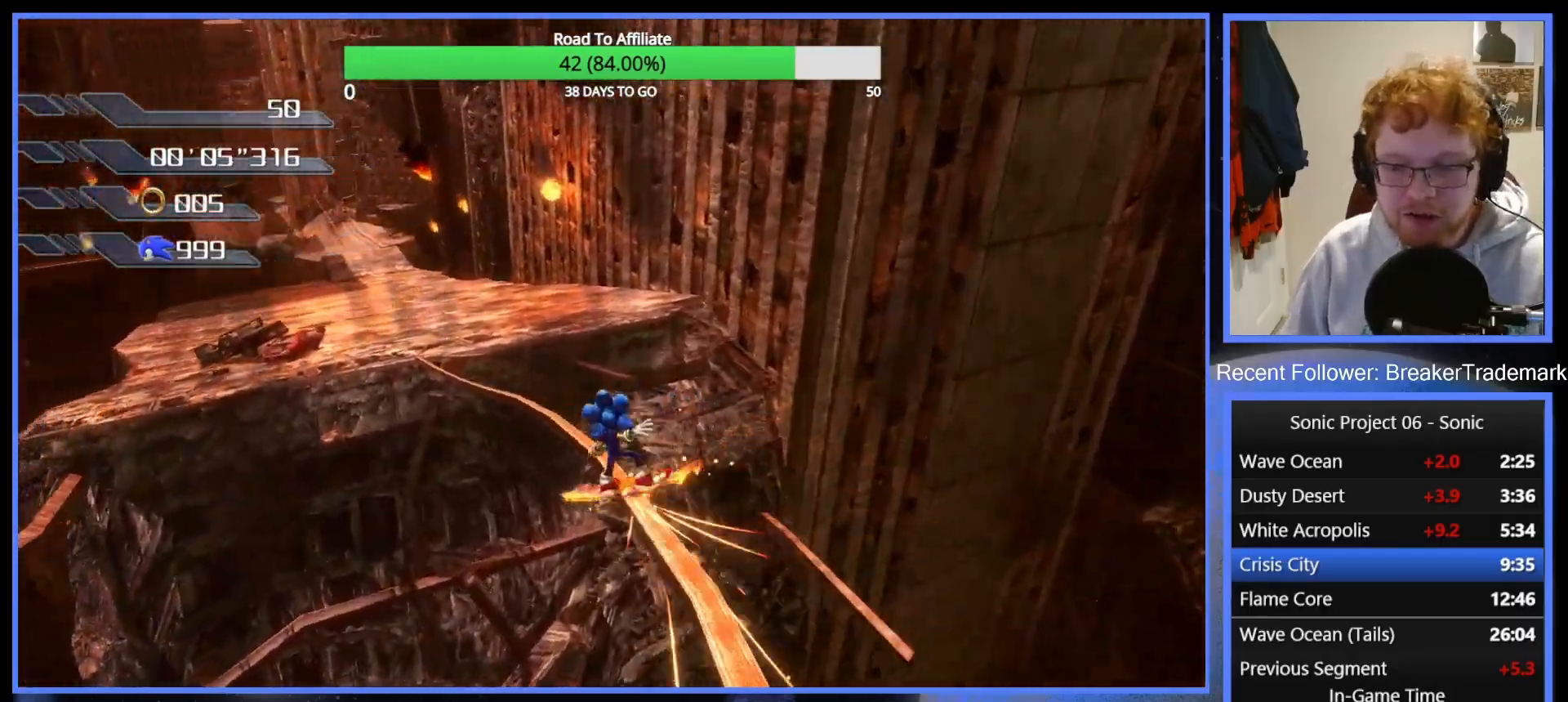
{"buttons": [], "left_stick": "up", "right_stick": "center", "events": [[167, "left_stick", "up"]]}
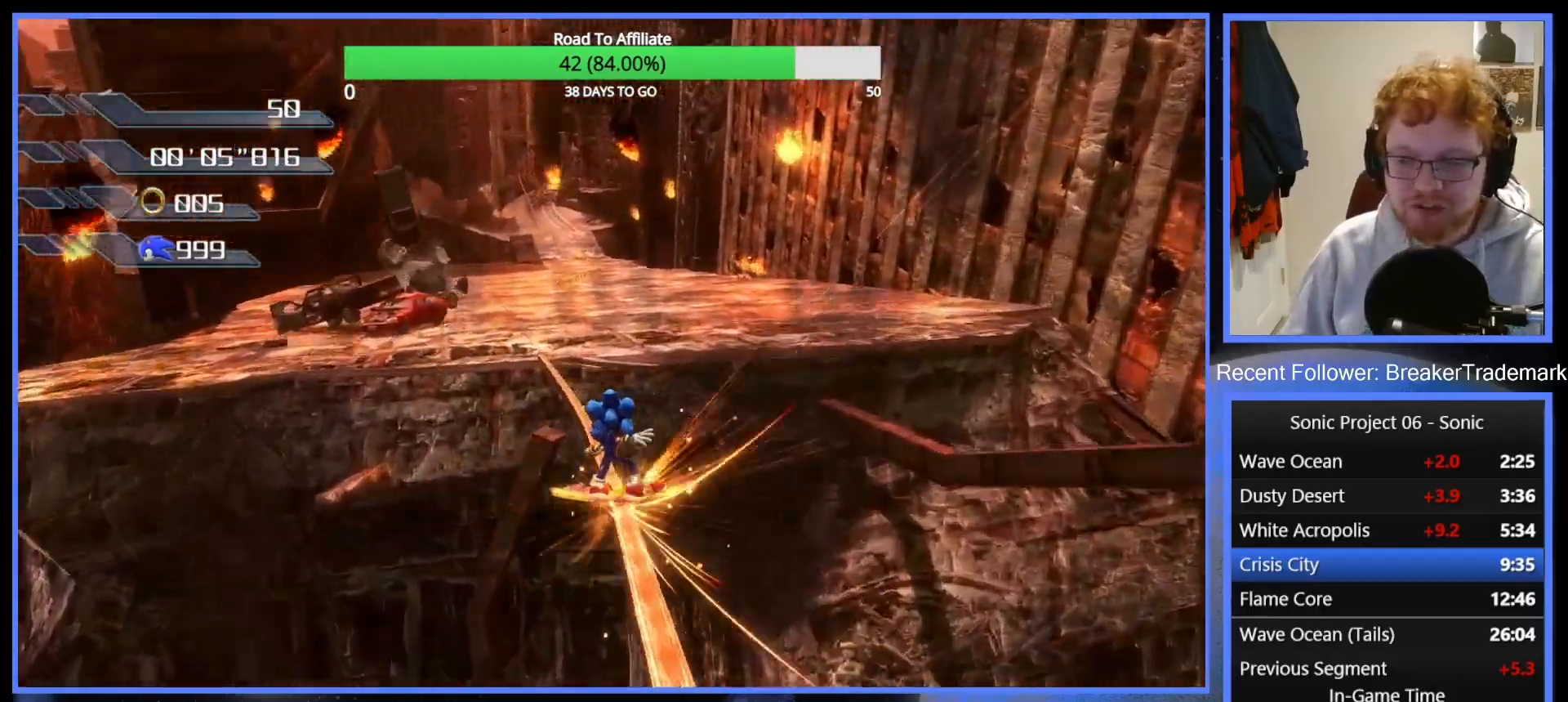
{"buttons": ["X"], "left_stick": "up-right", "right_stick": "center", "events": [[434, "left_stick", "up-right"], [467, "X", "down"]]}
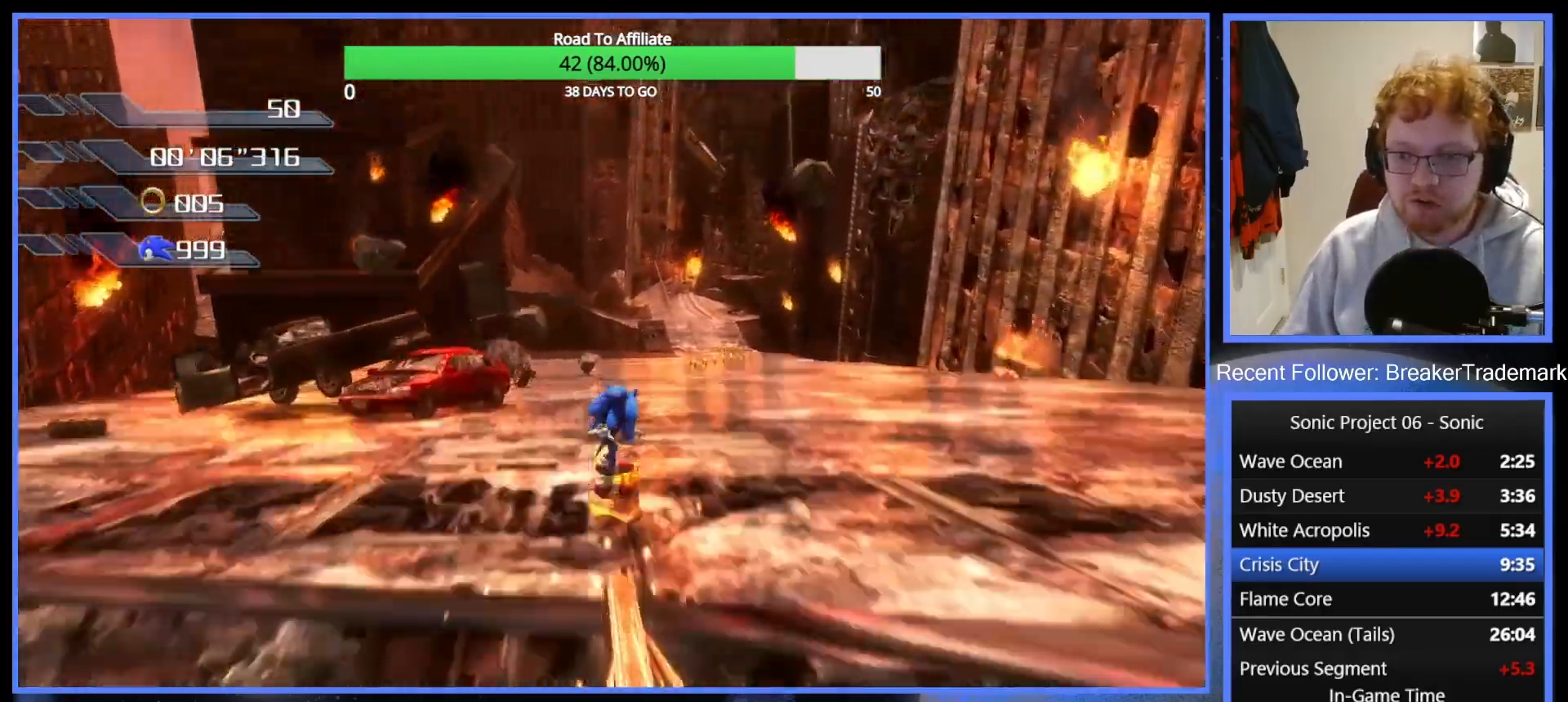
{"buttons": [], "left_stick": "up", "right_stick": "center", "events": [[33, "X", "up"], [117, "X", "down"], [200, "X", "up"], [267, "X", "down"], [367, "X", "up"], [450, "X", "down"], [500, "X", "up"], [500, "left_stick", "up"]]}
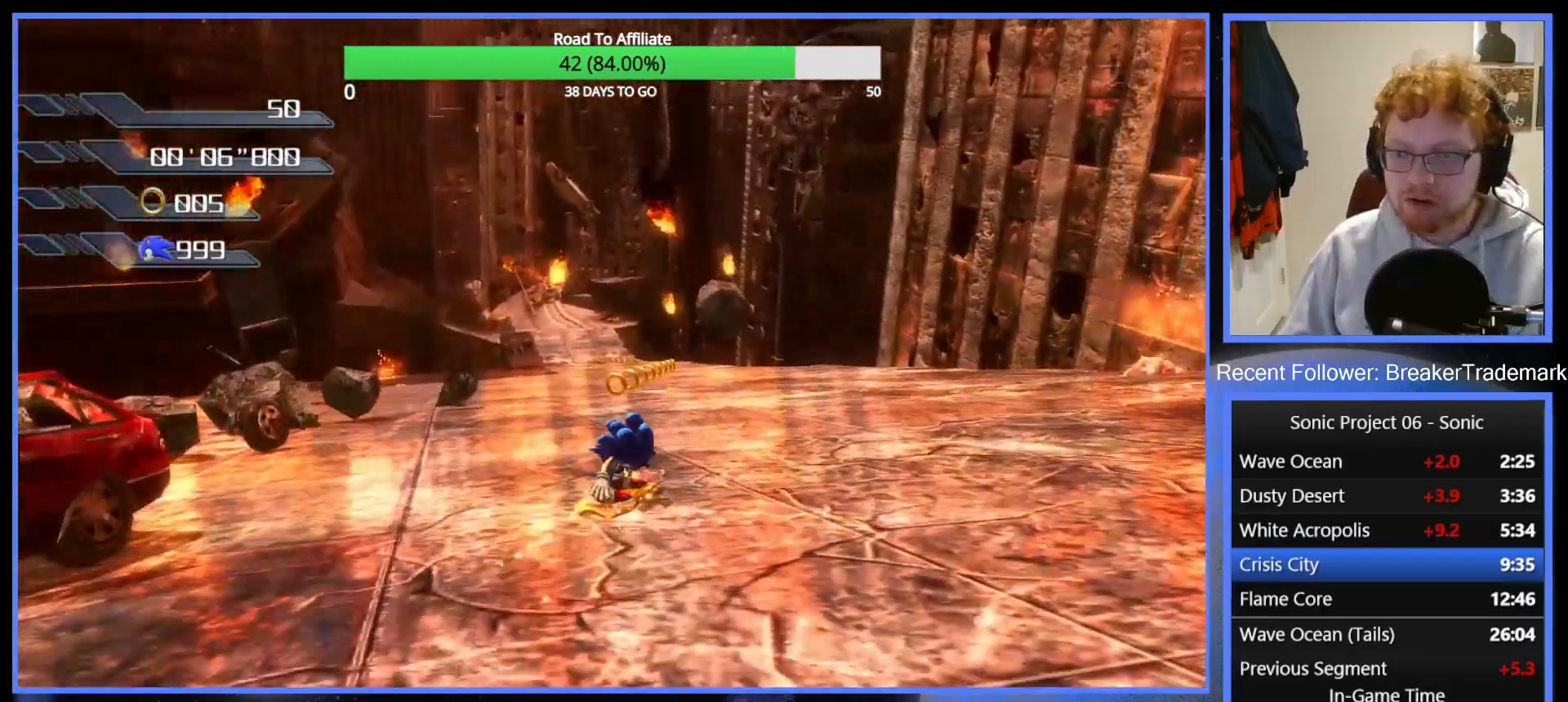
{"buttons": [], "left_stick": "up", "right_stick": "center", "events": [[100, "X", "down"], [117, "left_stick", "up-left"], [150, "X", "up"], [234, "X", "down"], [317, "X", "up"], [317, "left_stick", "up"], [417, "X", "down"], [501, "X", "up"]]}
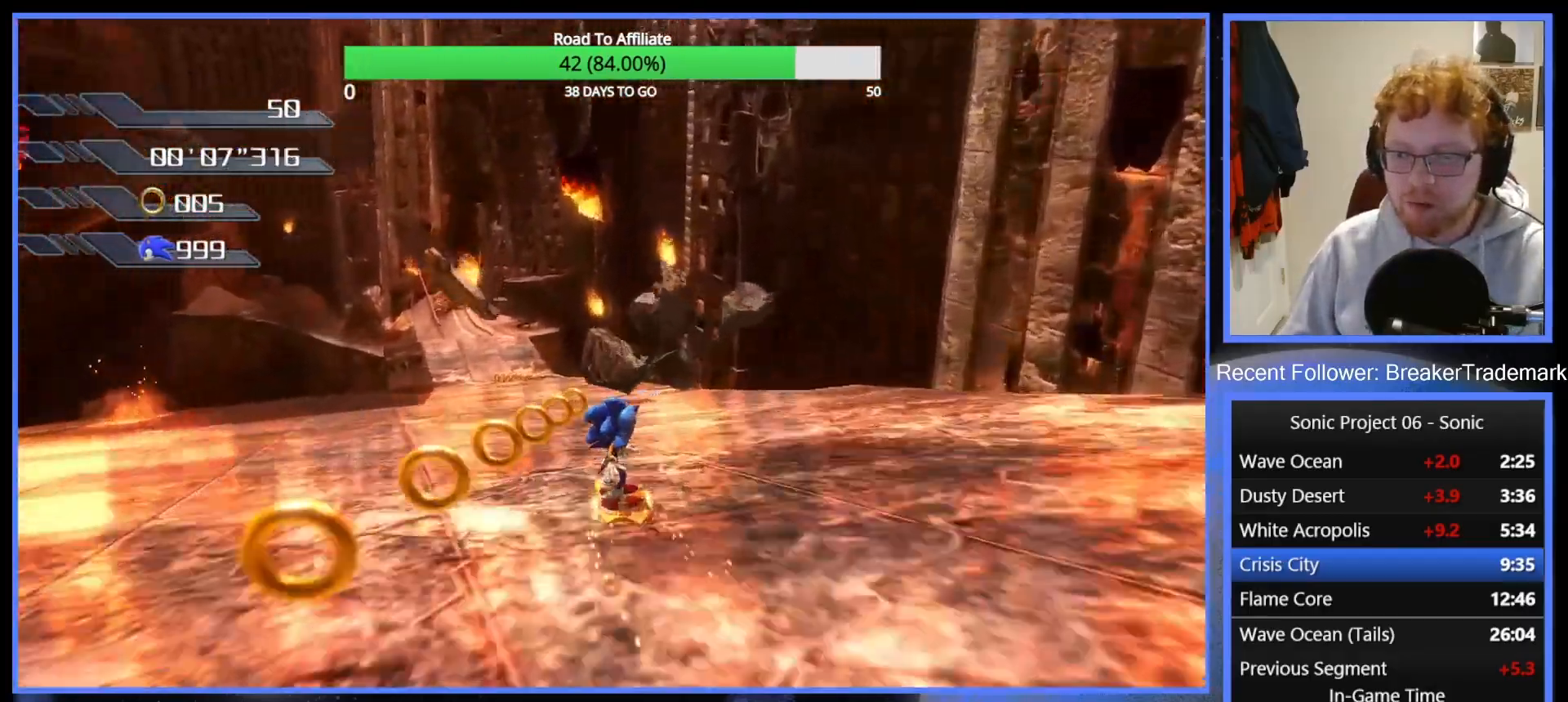
{"buttons": [], "left_stick": "up", "right_stick": "center", "events": [[67, "X", "down"], [150, "X", "up"], [233, "X", "down"], [300, "X", "up"], [367, "X", "down"], [367, "left_stick", "up-left"], [450, "X", "up"], [500, "left_stick", "up"]]}
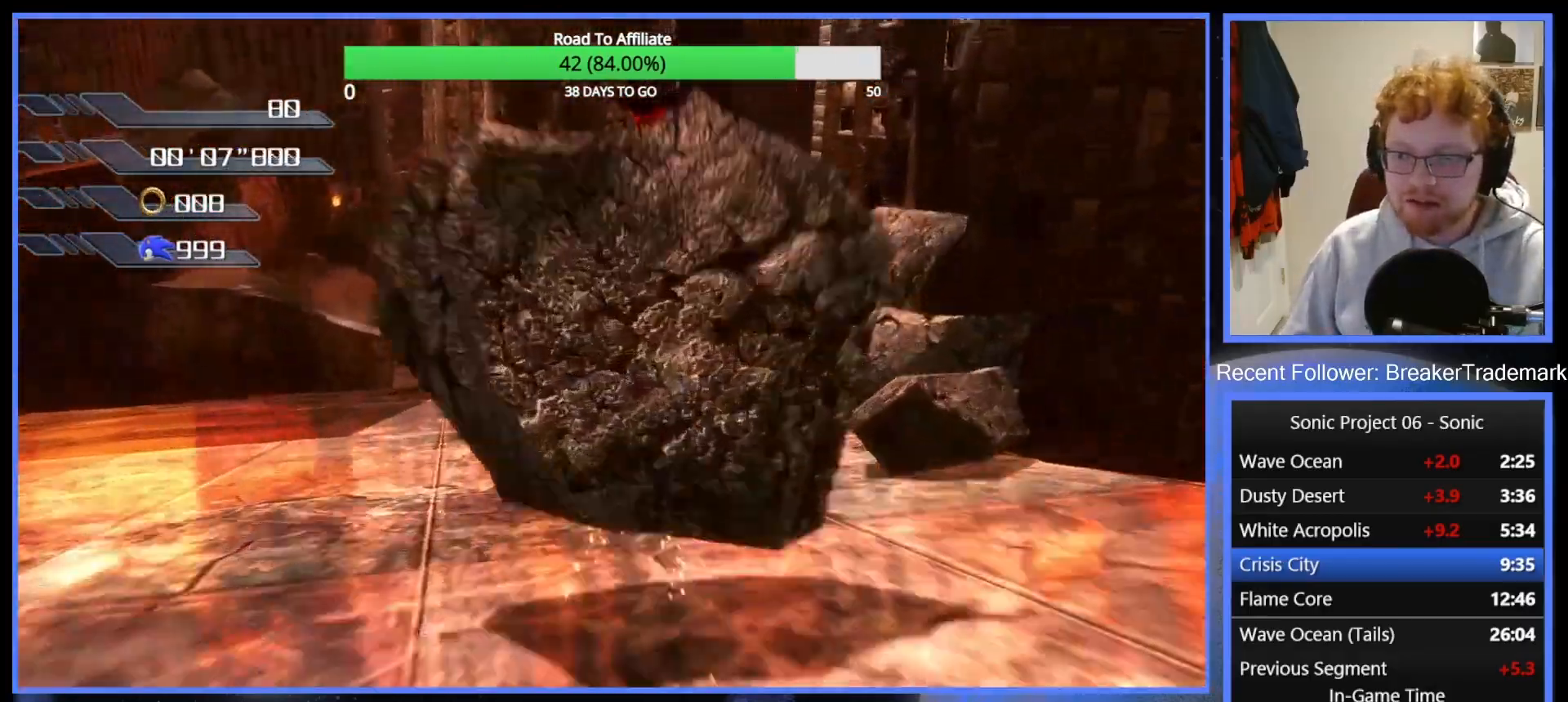
{"buttons": [], "left_stick": "up-left", "right_stick": "center", "events": [[34, "X", "down"], [100, "X", "up"], [167, "X", "down"], [284, "X", "up"], [384, "left_stick", "up-left"]]}
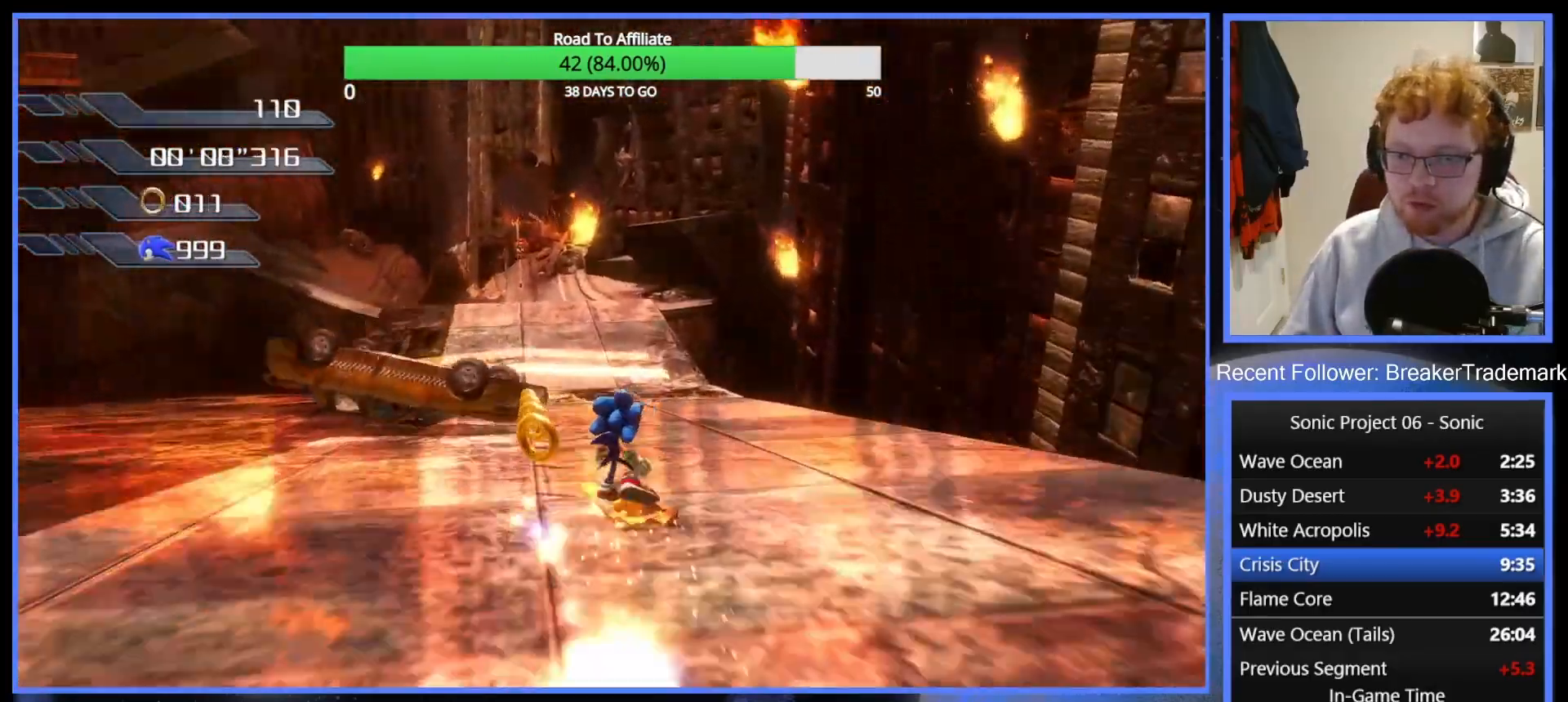
{"buttons": [], "left_stick": "up", "right_stick": "center", "events": [[434, "left_stick", "up"]]}
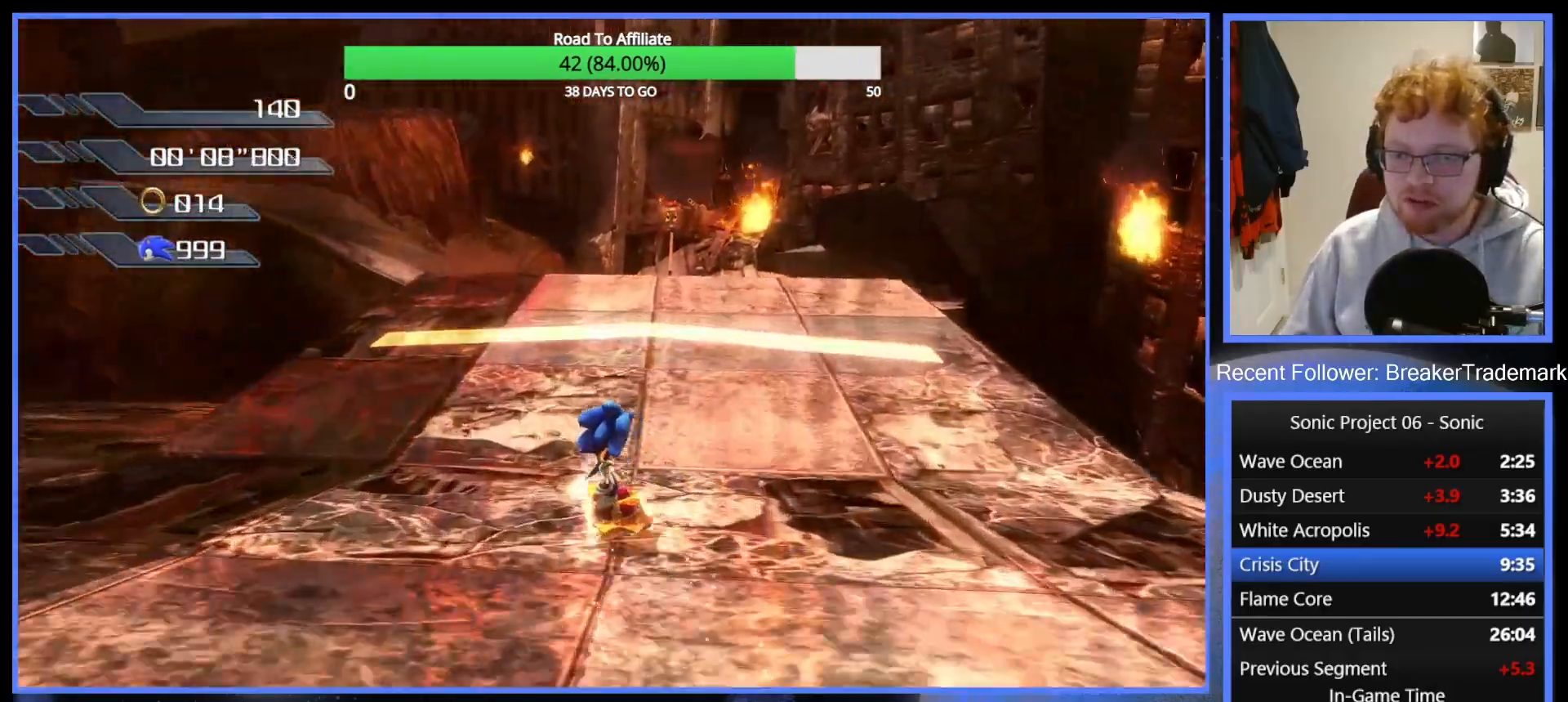
{"buttons": [], "left_stick": "up", "right_stick": "center", "events": []}
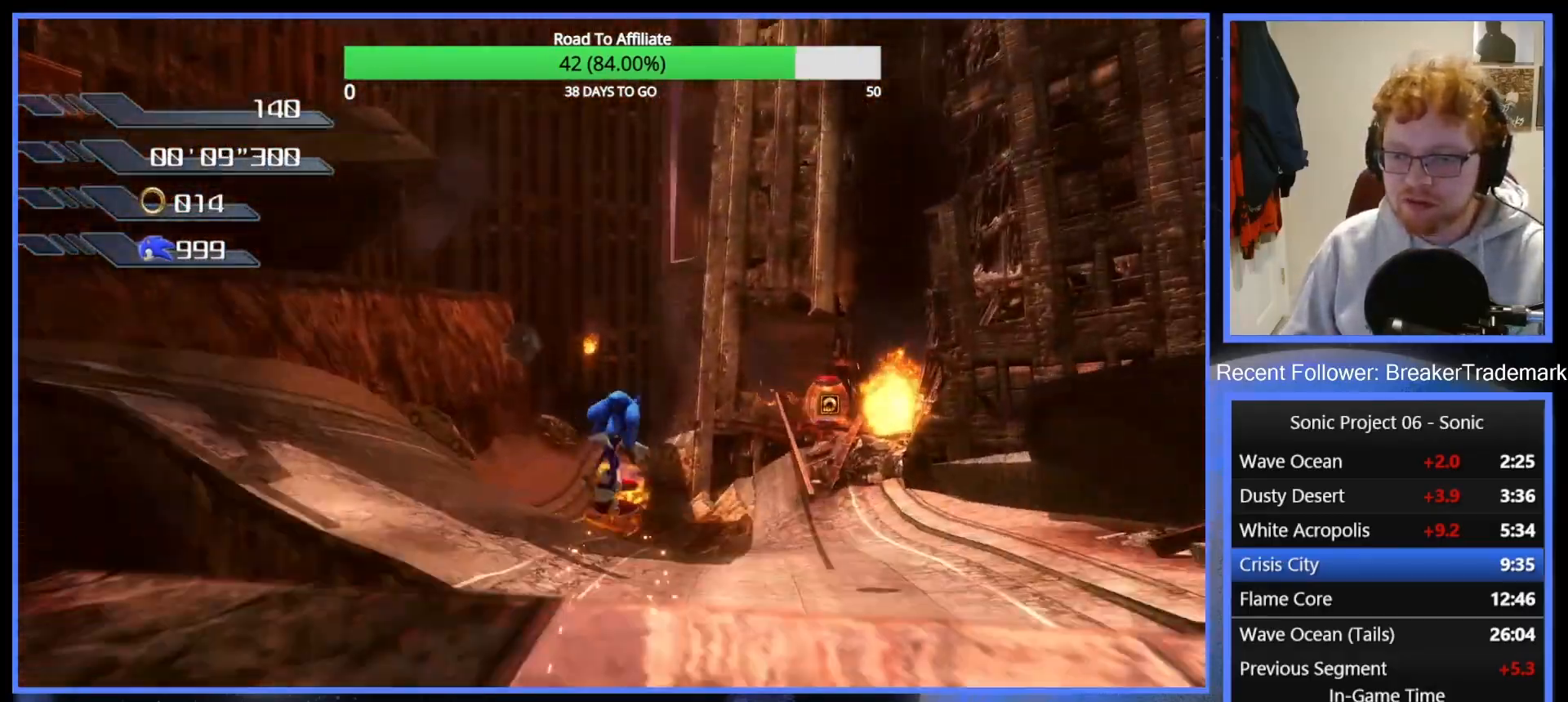
{"buttons": [], "left_stick": "up", "right_stick": "center", "events": []}
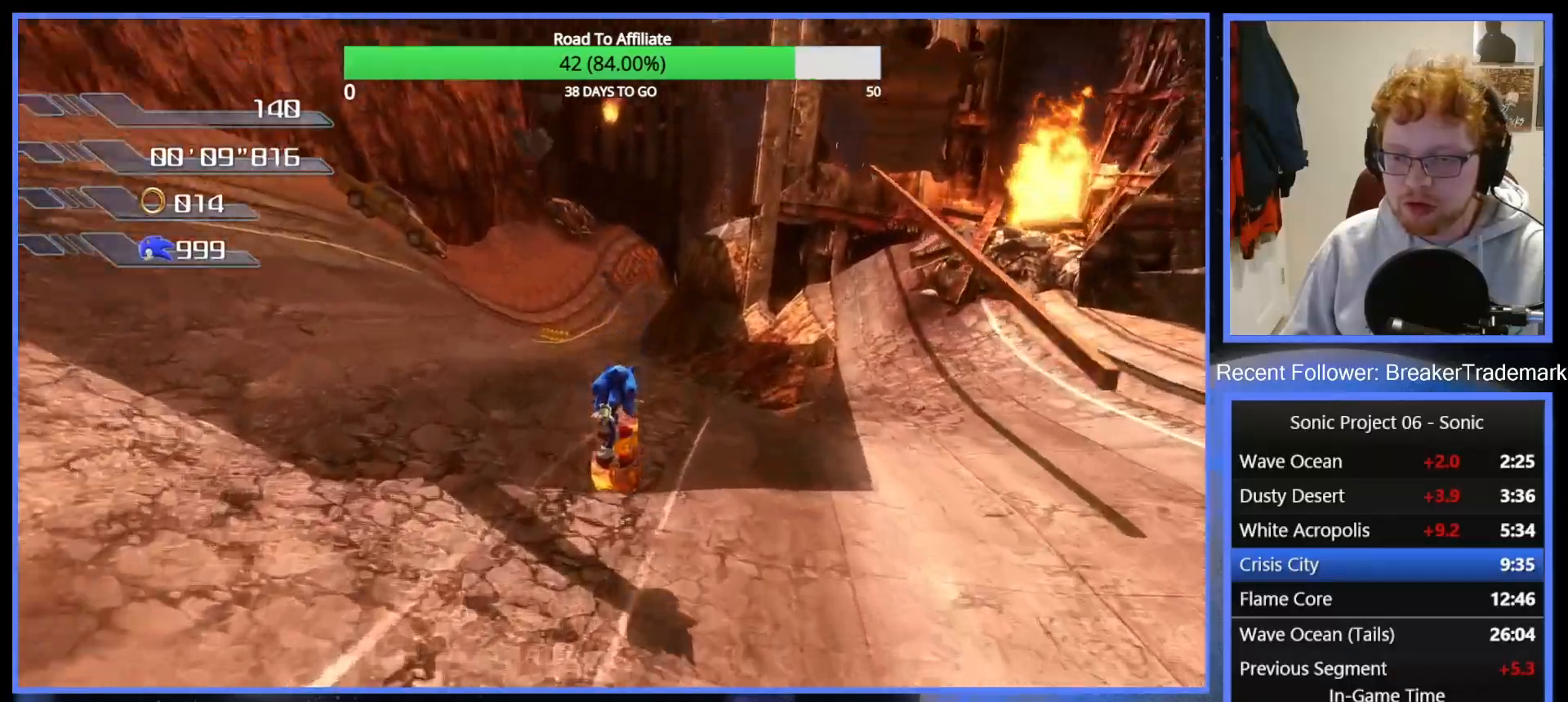
{"buttons": ["X"], "left_stick": "up", "right_stick": "center", "events": [[34, "X", "down"], [100, "X", "up"], [184, "left_stick", "up-left"], [217, "X", "down"], [267, "X", "up"], [334, "X", "down"], [434, "X", "up"], [451, "left_stick", "up"], [501, "X", "down"]]}
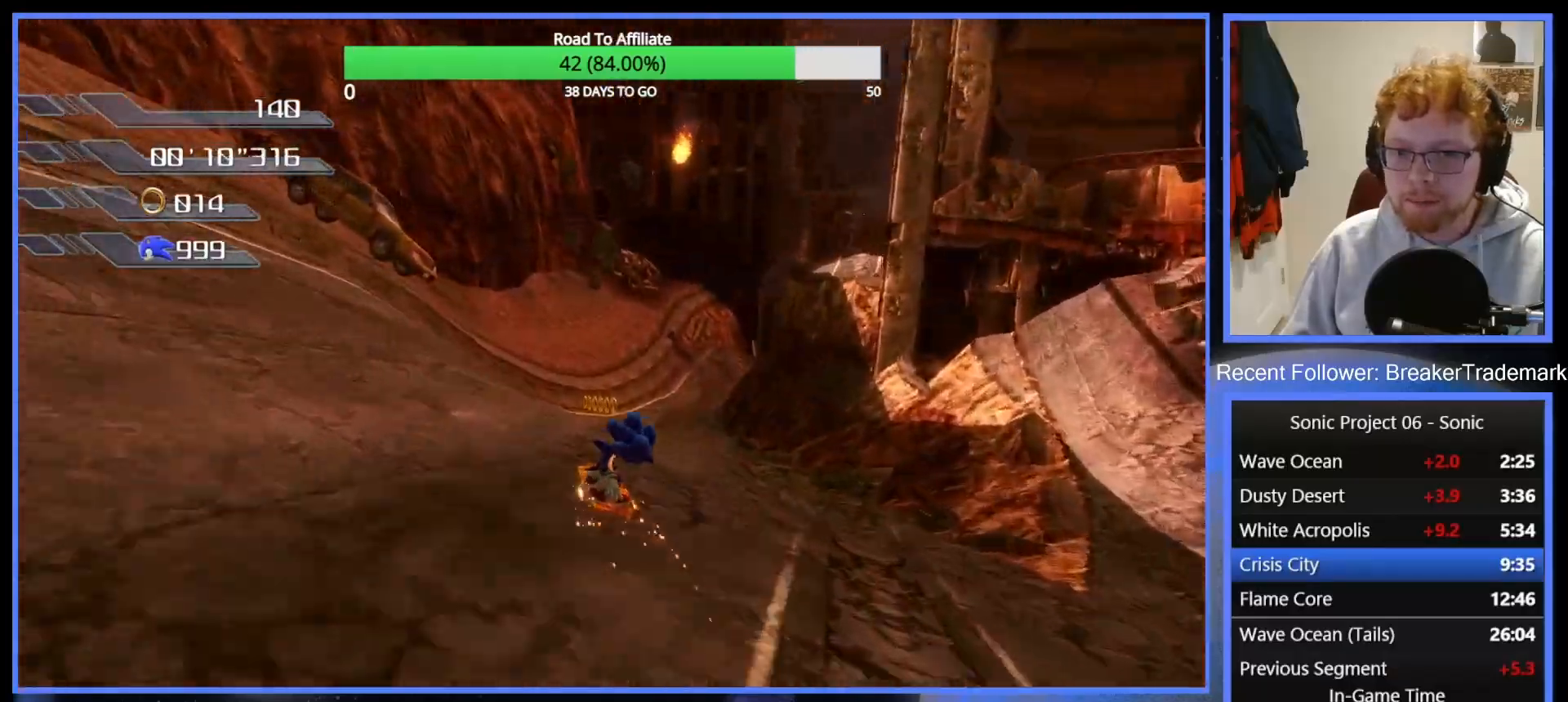
{"buttons": ["X"], "left_stick": "up", "right_stick": "center", "events": [[83, "X", "up"], [150, "X", "down"], [217, "left_stick", "up-right"], [250, "X", "up"], [317, "X", "down"], [417, "X", "up"], [484, "X", "down"], [484, "left_stick", "up"]]}
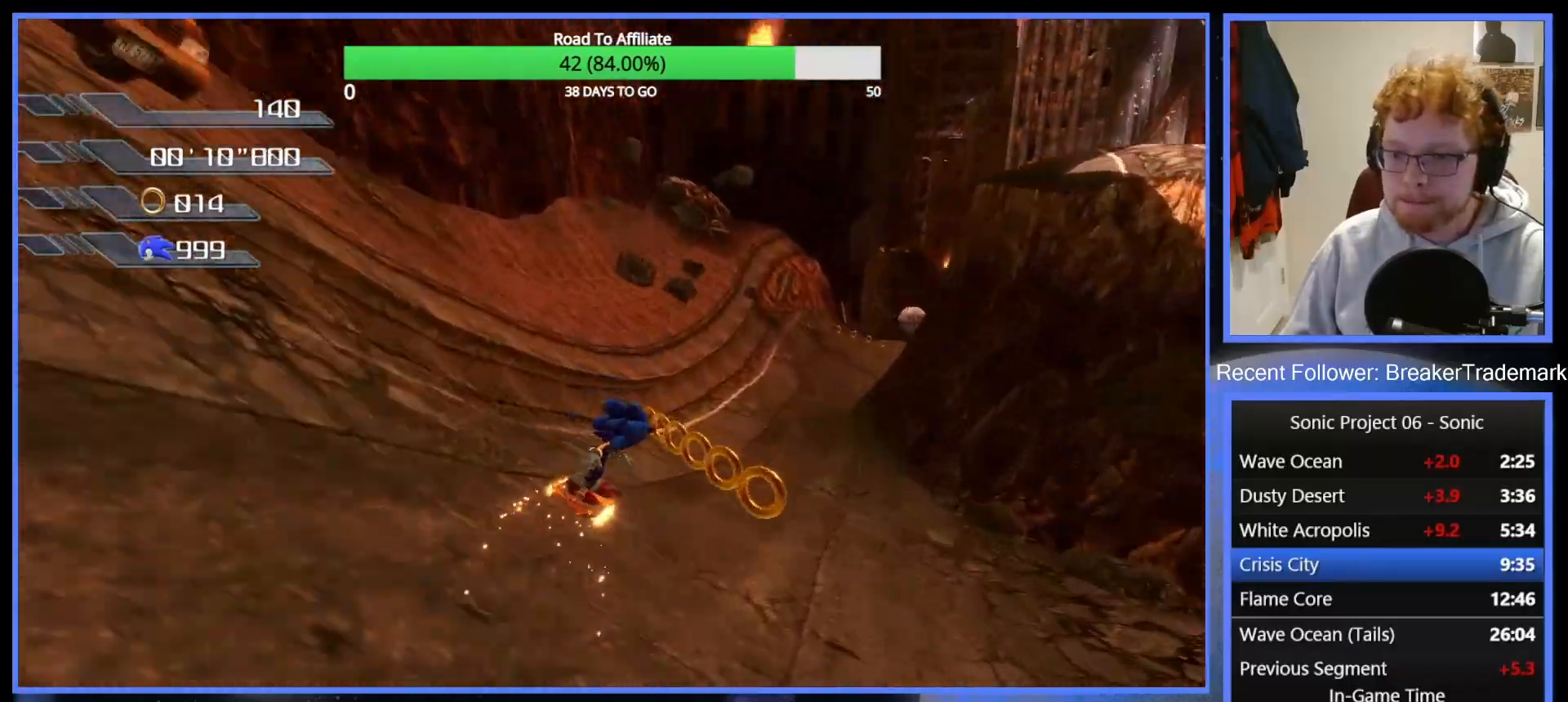
{"buttons": [], "left_stick": "up-right", "right_stick": "center", "events": [[100, "X", "up"], [150, "X", "down"], [251, "left_stick", "up-right"], [267, "X", "up"], [334, "X", "down"], [451, "X", "up"]]}
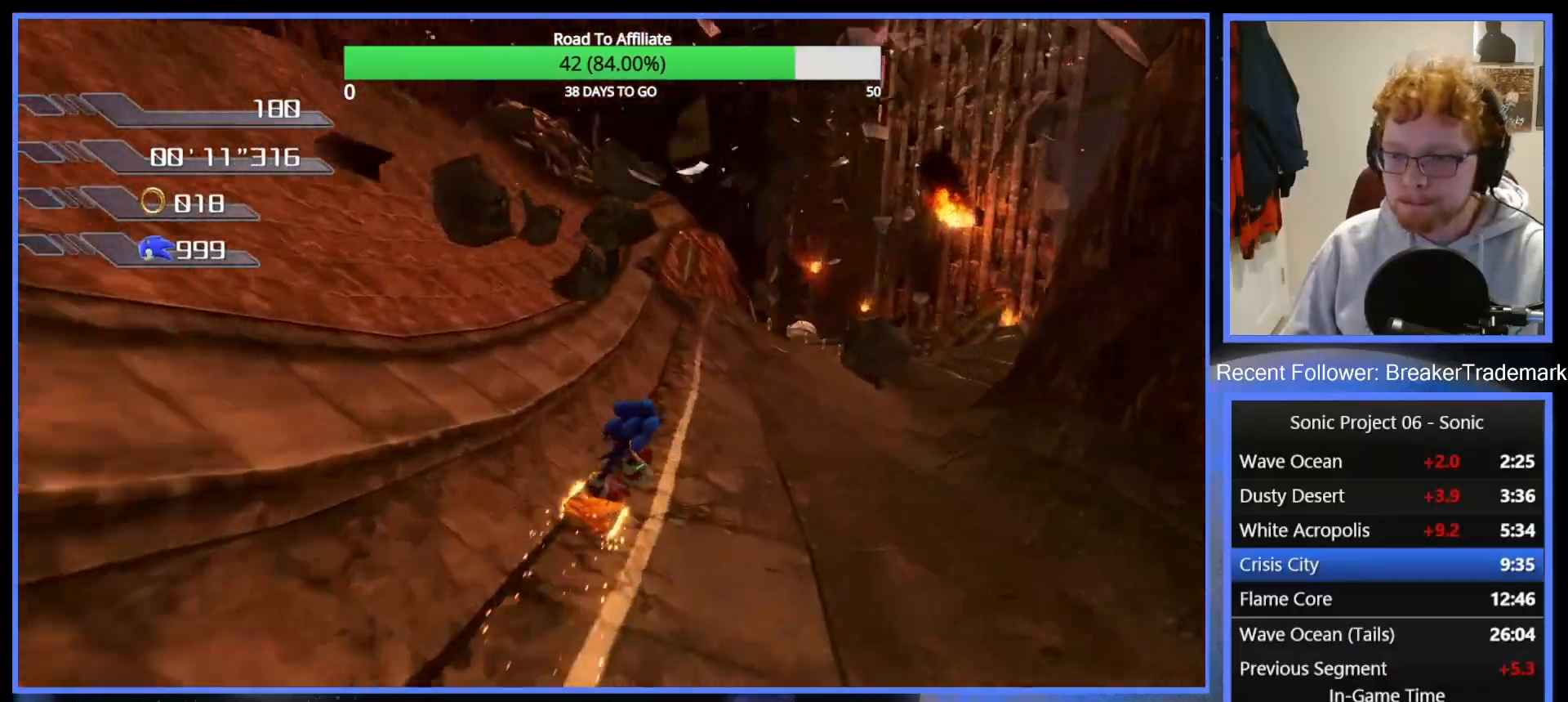
{"buttons": [], "left_stick": "up-right", "right_stick": "center", "events": [[16, "X", "down"], [133, "X", "up"], [217, "X", "down"], [300, "X", "up"], [400, "X", "down"], [500, "X", "up"]]}
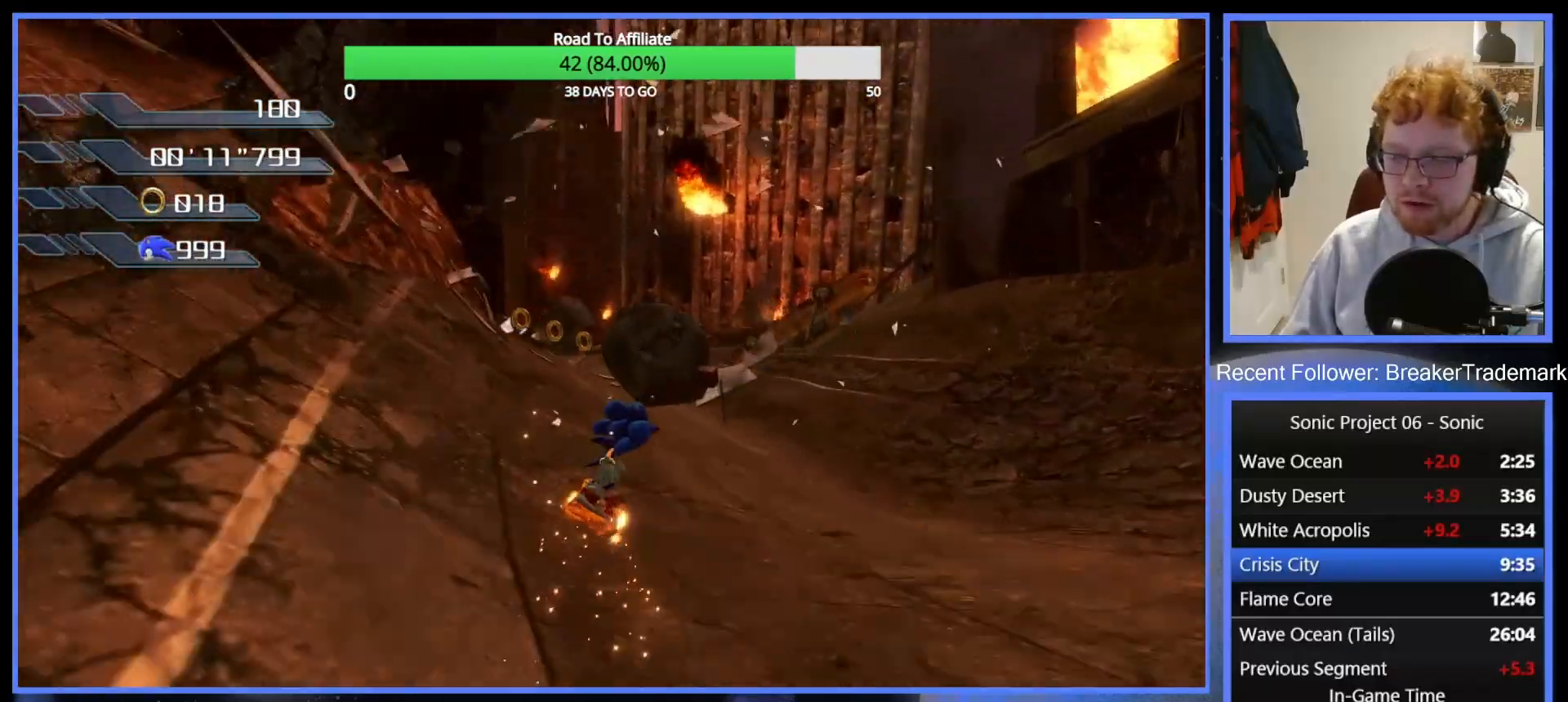
{"buttons": ["X"], "left_stick": "up-left", "right_stick": "center", "events": [[50, "left_stick", "up"], [67, "X", "down"], [167, "X", "up"], [251, "left_stick", "up-left"], [267, "X", "down"], [351, "X", "up"], [434, "X", "down"]]}
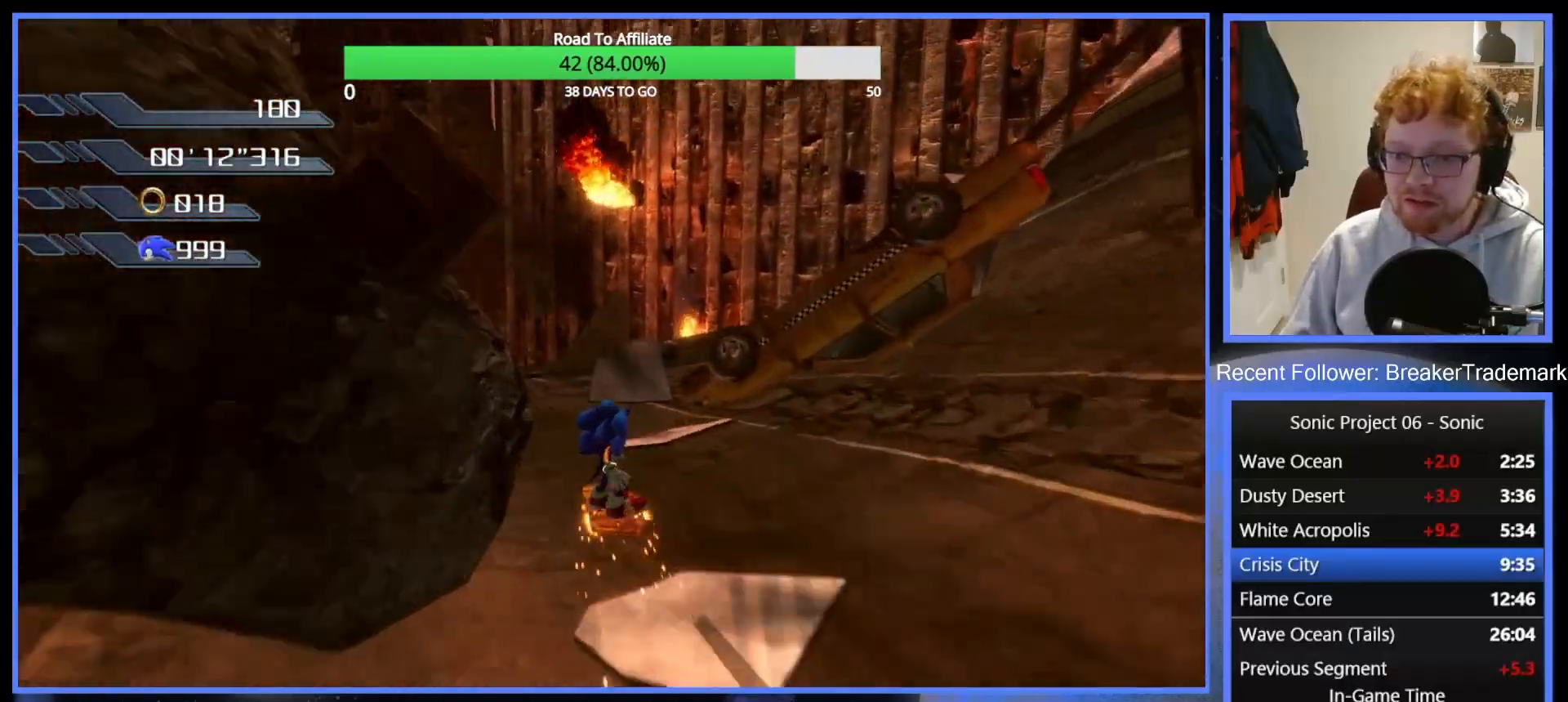
{"buttons": [], "left_stick": "up-left", "right_stick": "center", "events": [[50, "X", "up"], [133, "X", "down"], [250, "X", "up"], [434, "X", "down"], [500, "X", "up"]]}
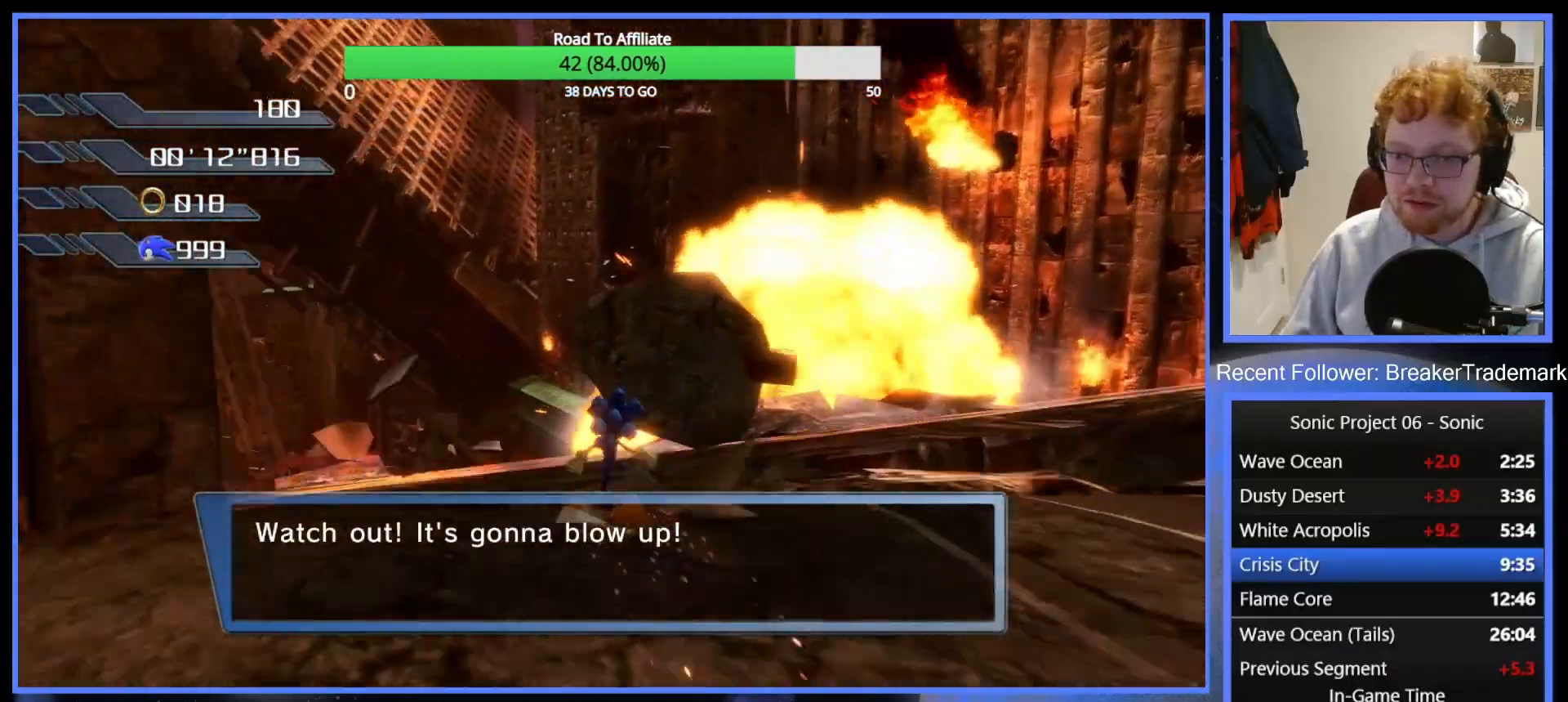
{"buttons": ["X"], "left_stick": "up", "right_stick": "center", "events": [[100, "left_stick", "up"], [117, "X", "down"], [200, "X", "up"], [284, "X", "down"], [384, "X", "up"], [467, "X", "down"]]}
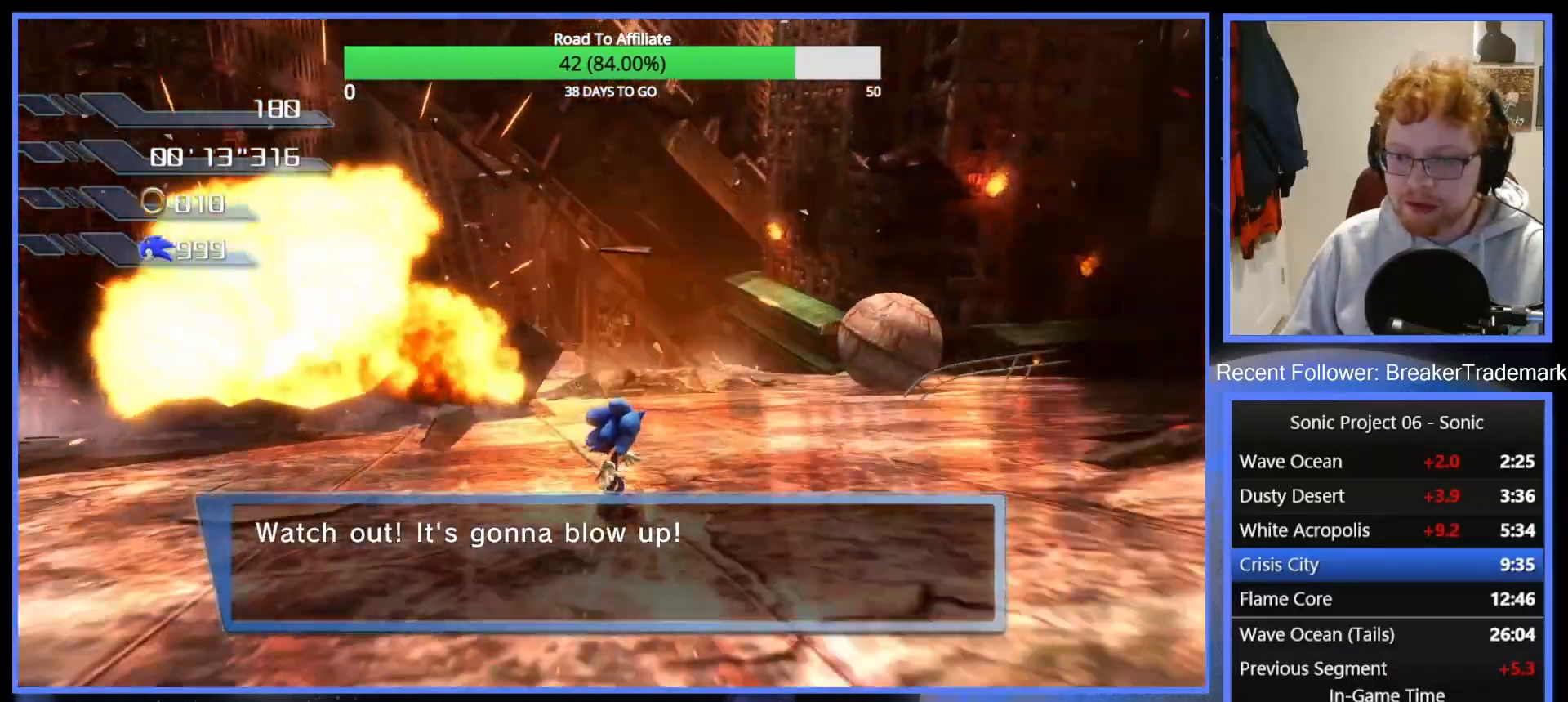
{"buttons": [], "left_stick": "up-left", "right_stick": "center", "events": [[67, "X", "up"], [133, "X", "down"], [183, "left_stick", "up-left"], [267, "X", "up"], [350, "X", "down"], [484, "X", "up"]]}
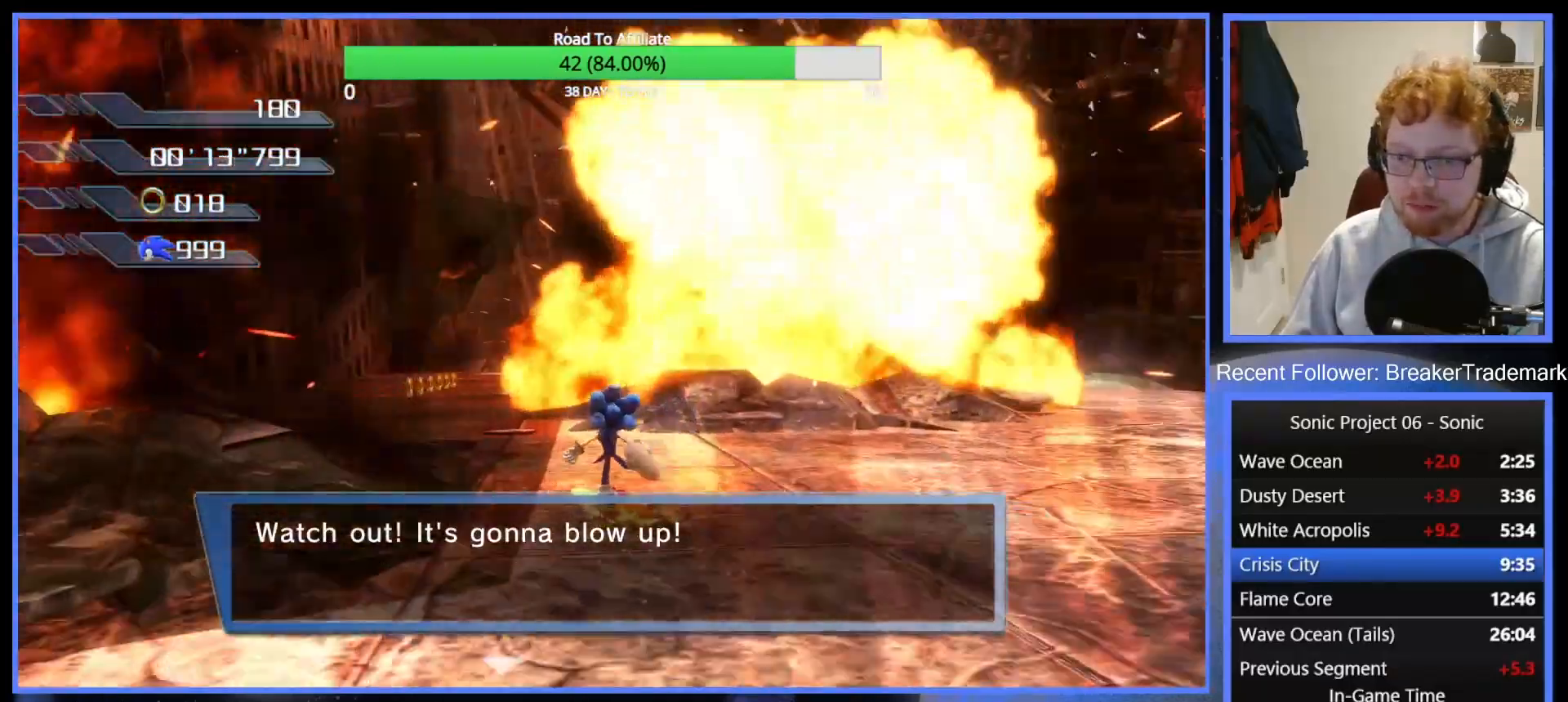
{"buttons": ["X"], "left_stick": "up-right", "right_stick": "center", "events": [[67, "X", "down"], [167, "X", "up"], [167, "left_stick", "up-right"], [267, "X", "down"], [384, "X", "up"], [451, "X", "down"]]}
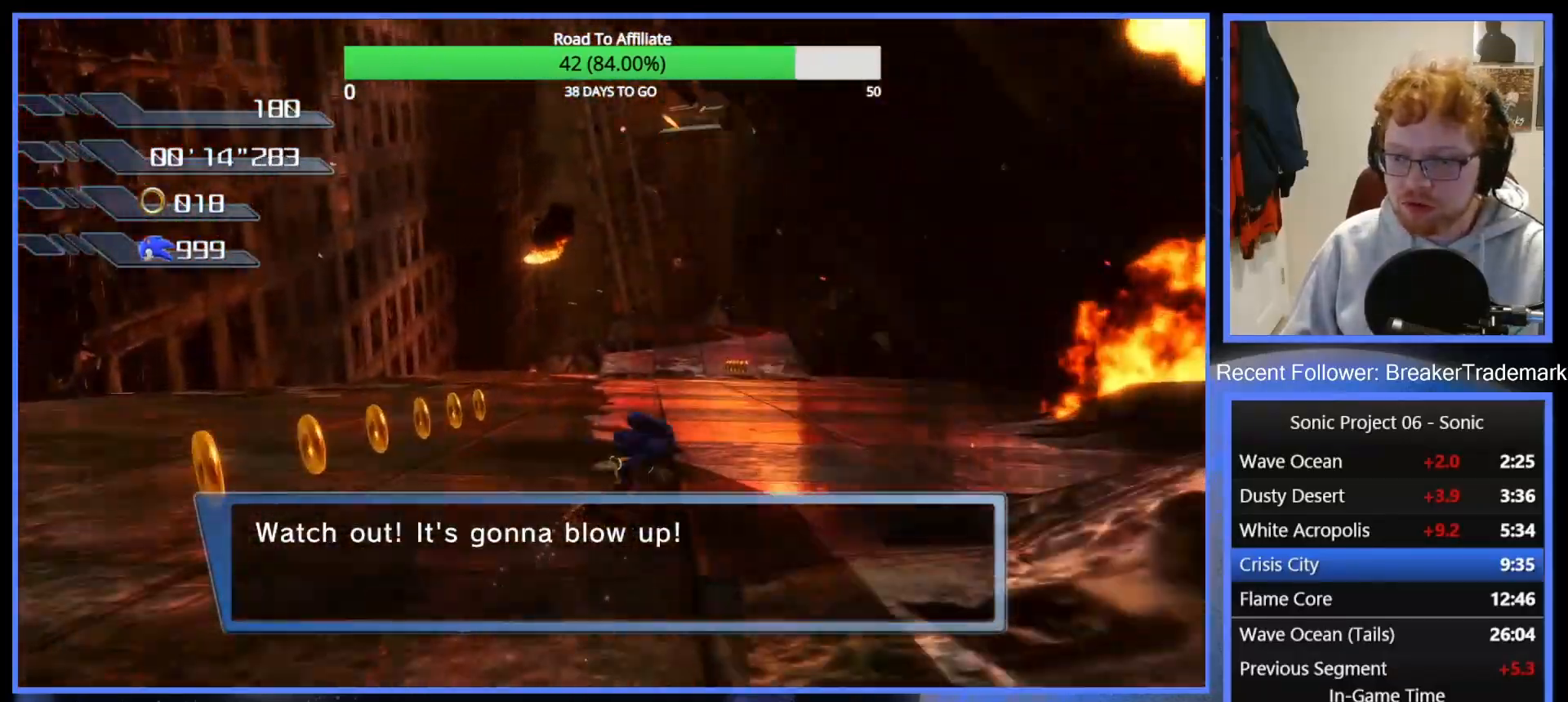
{"buttons": [], "left_stick": "up-left", "right_stick": "center", "events": [[84, "X", "up"], [117, "left_stick", "up"], [167, "X", "down"], [284, "X", "up"], [334, "left_stick", "up-left"], [367, "X", "down"], [484, "X", "up"]]}
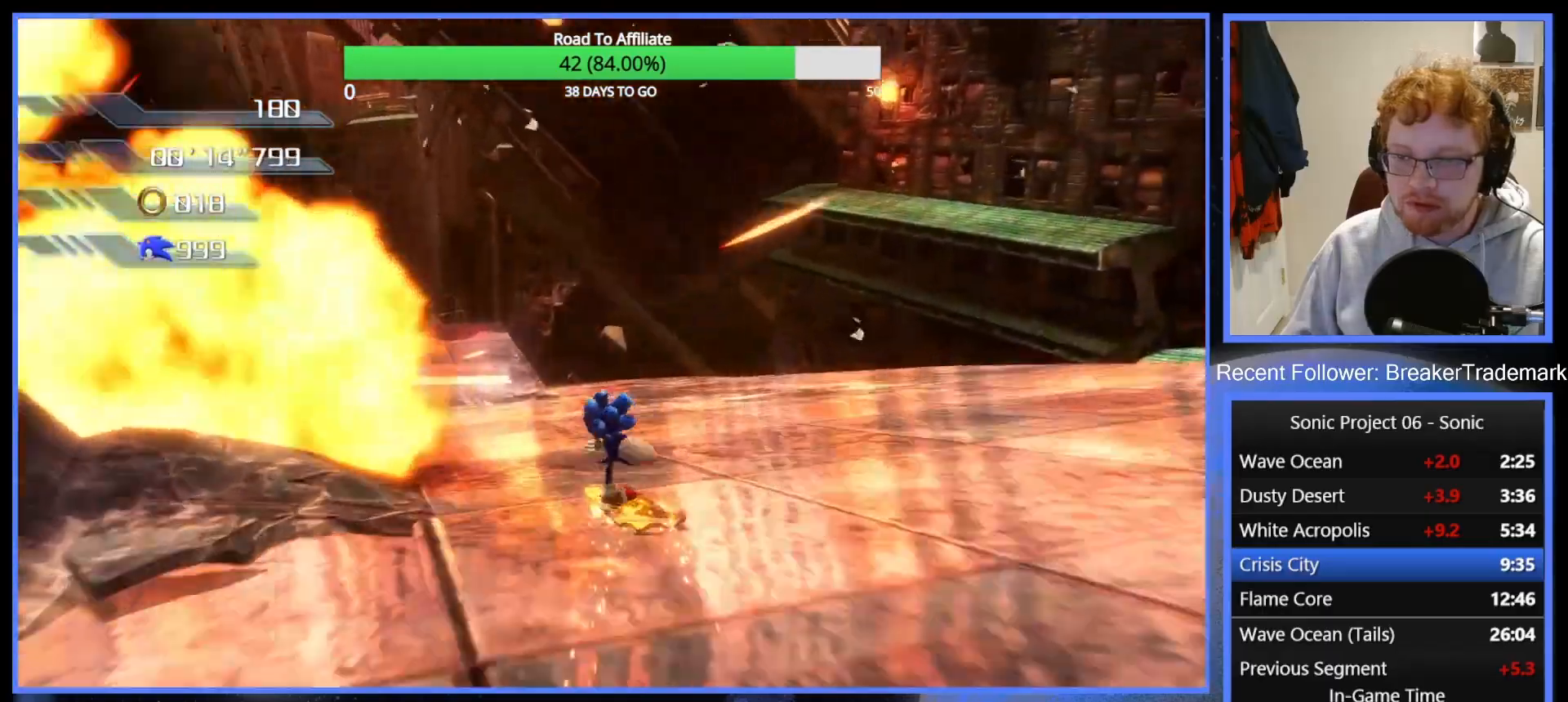
{"buttons": [], "left_stick": "up-right", "right_stick": "center", "events": [[66, "X", "down"], [183, "X", "up"], [283, "left_stick", "up"], [417, "left_stick", "up-right"]]}
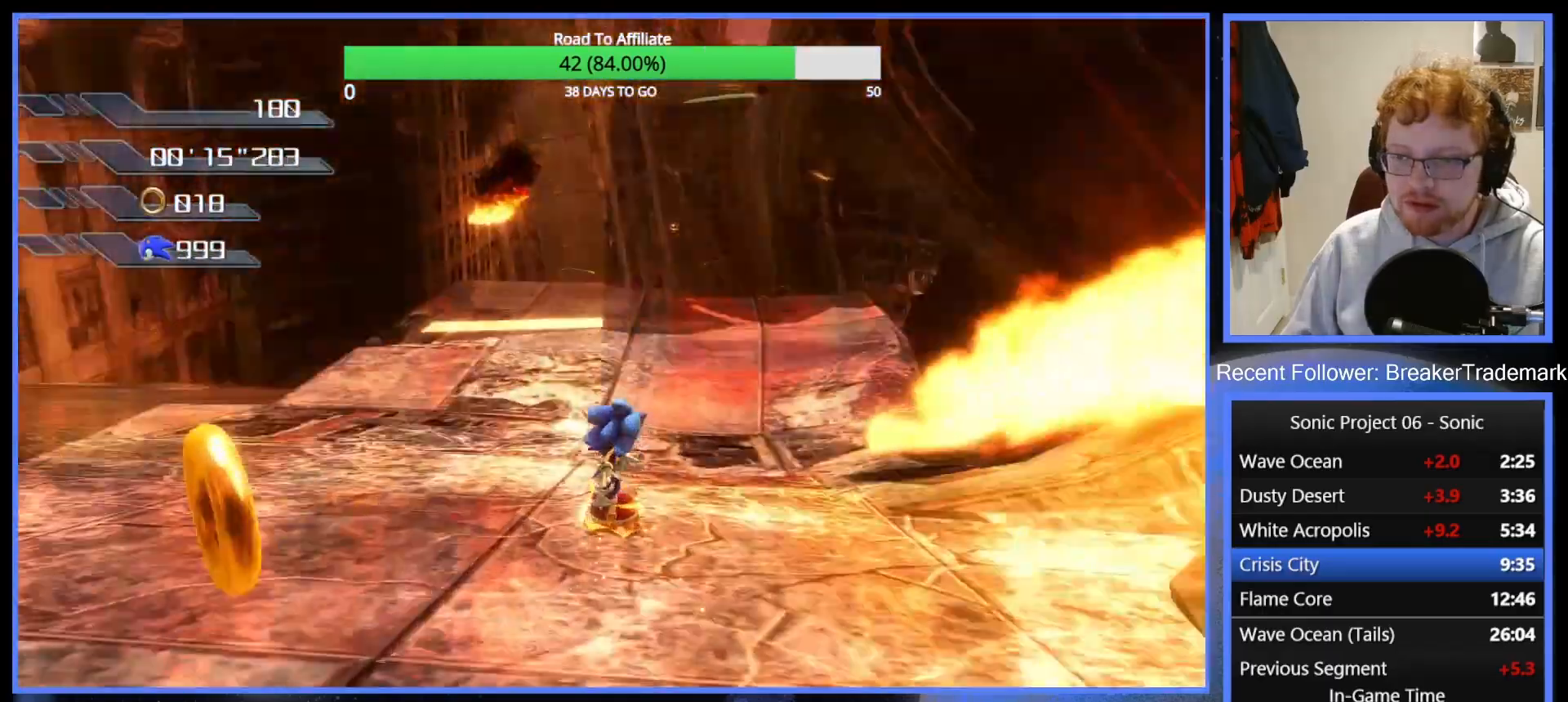
{"buttons": [], "left_stick": "up", "right_stick": "center", "events": [[50, "A", "down"], [134, "left_stick", "up"], [467, "A", "up"]]}
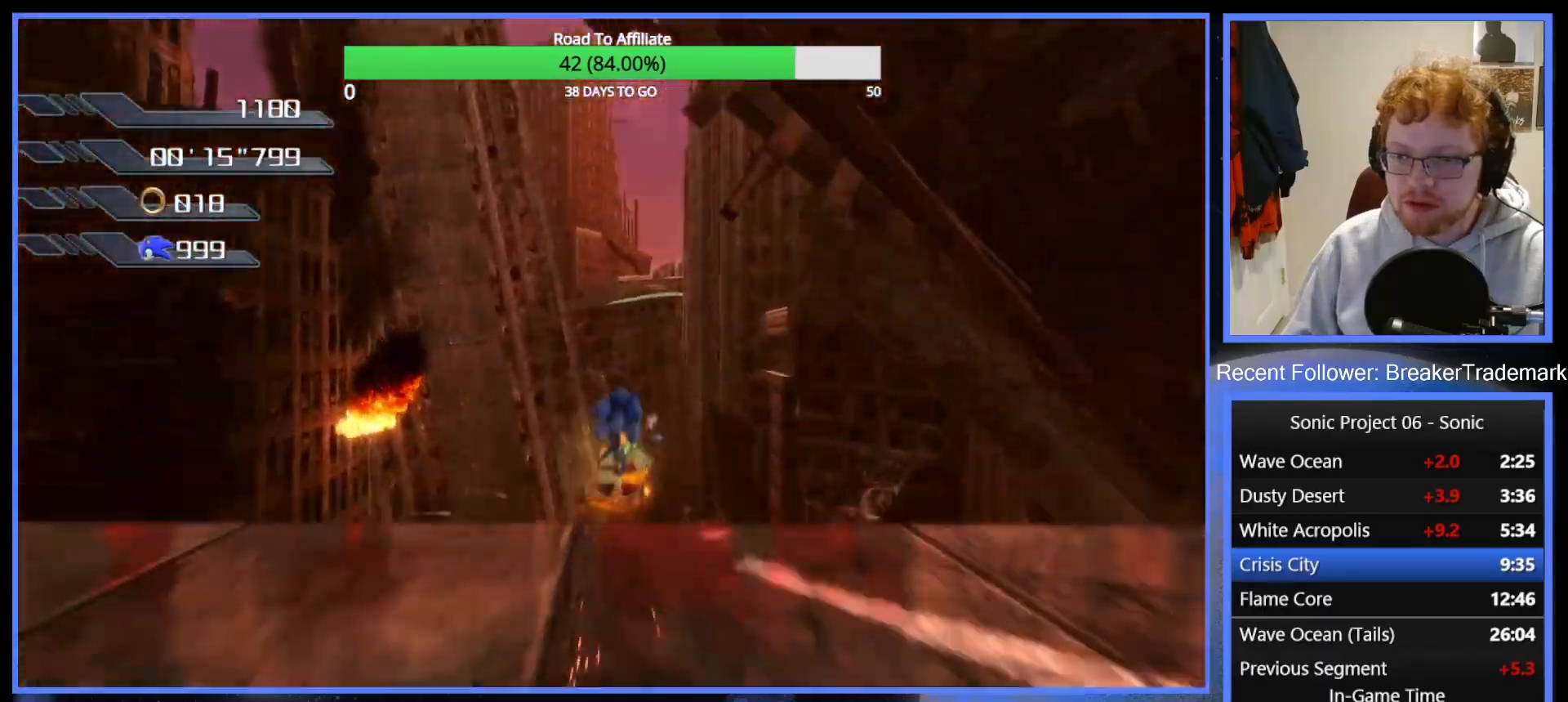
{"buttons": [], "left_stick": "up", "right_stick": "center", "events": []}
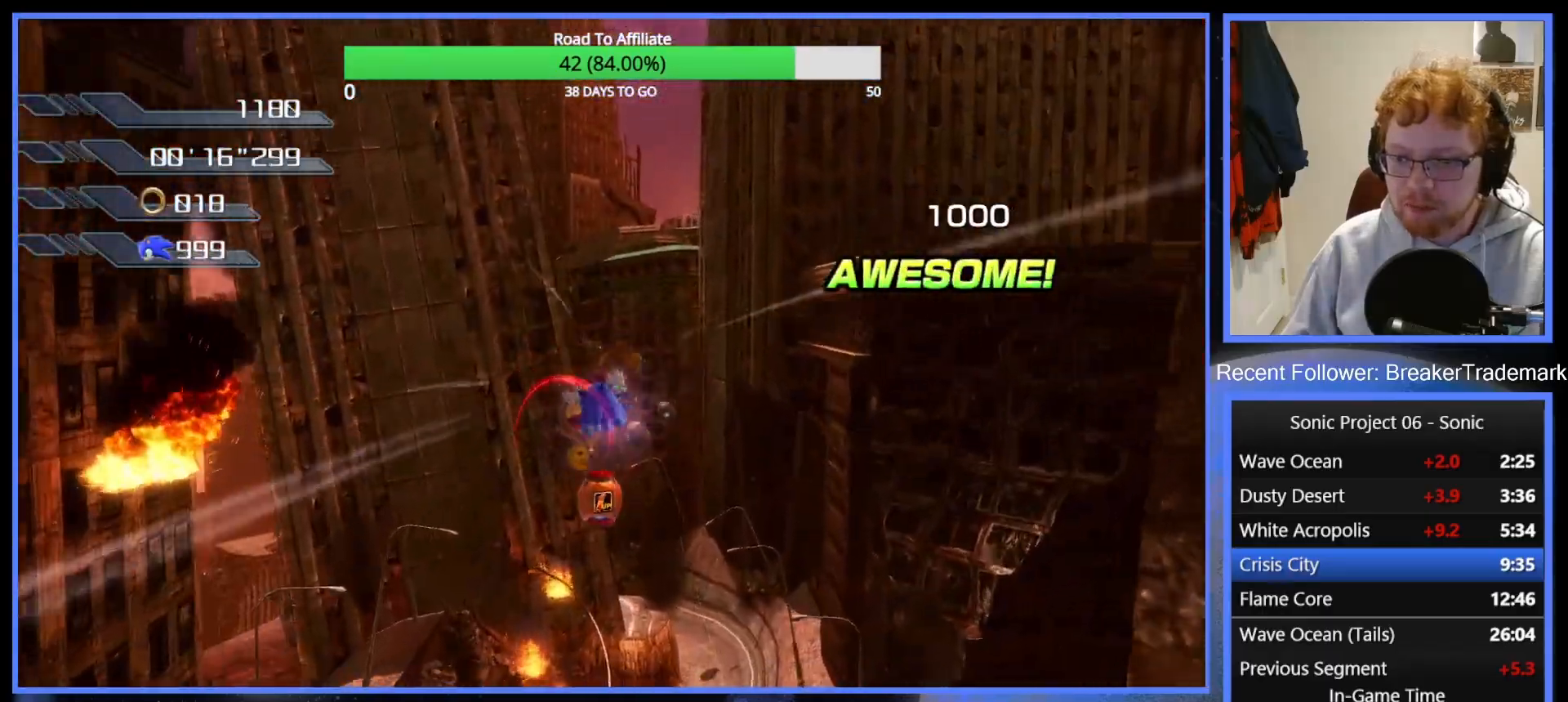
{"buttons": [], "left_stick": "up-right", "right_stick": "center", "events": [[184, "left_stick", "up-right"]]}
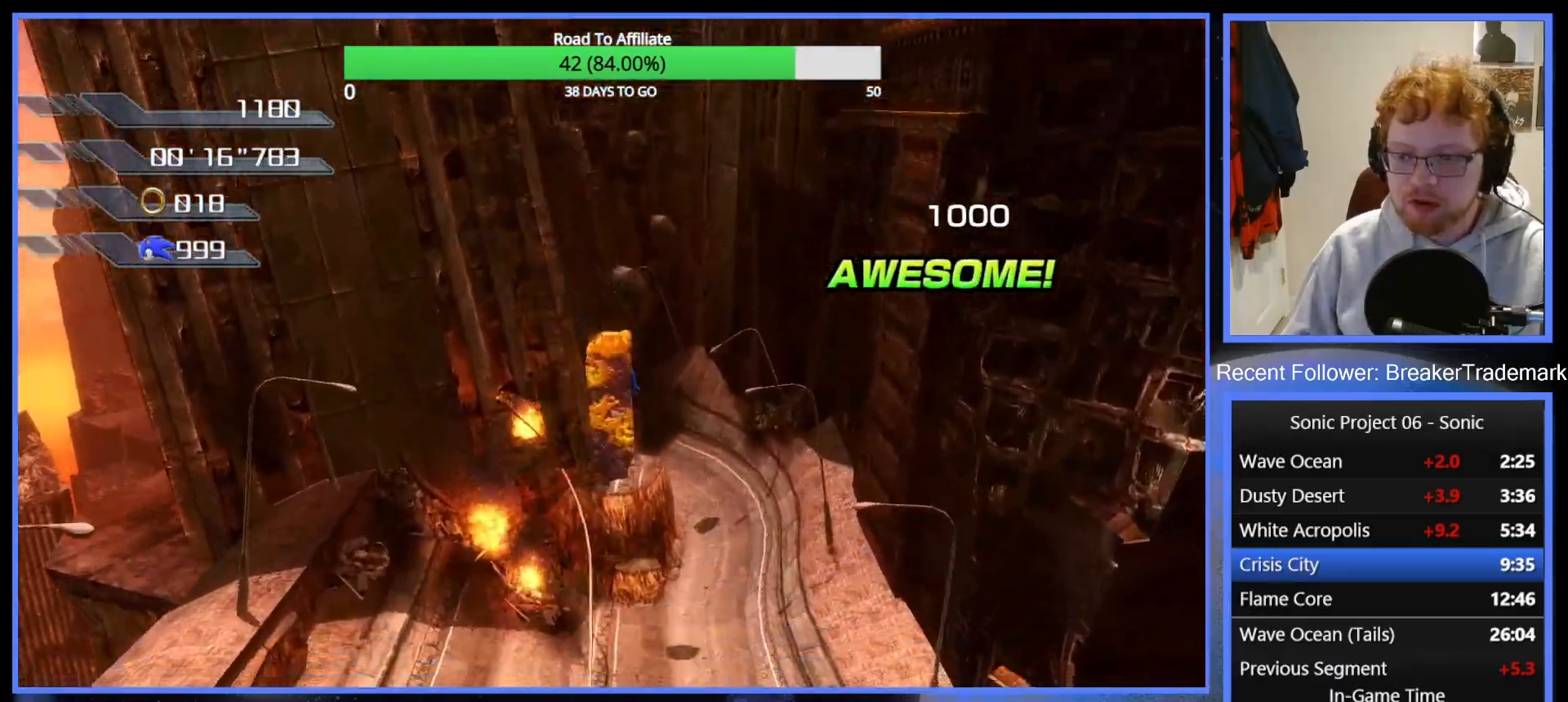
{"buttons": [], "left_stick": "up-right", "right_stick": "center", "events": [[350, "left_stick", "center"], [500, "left_stick", "up-right"]]}
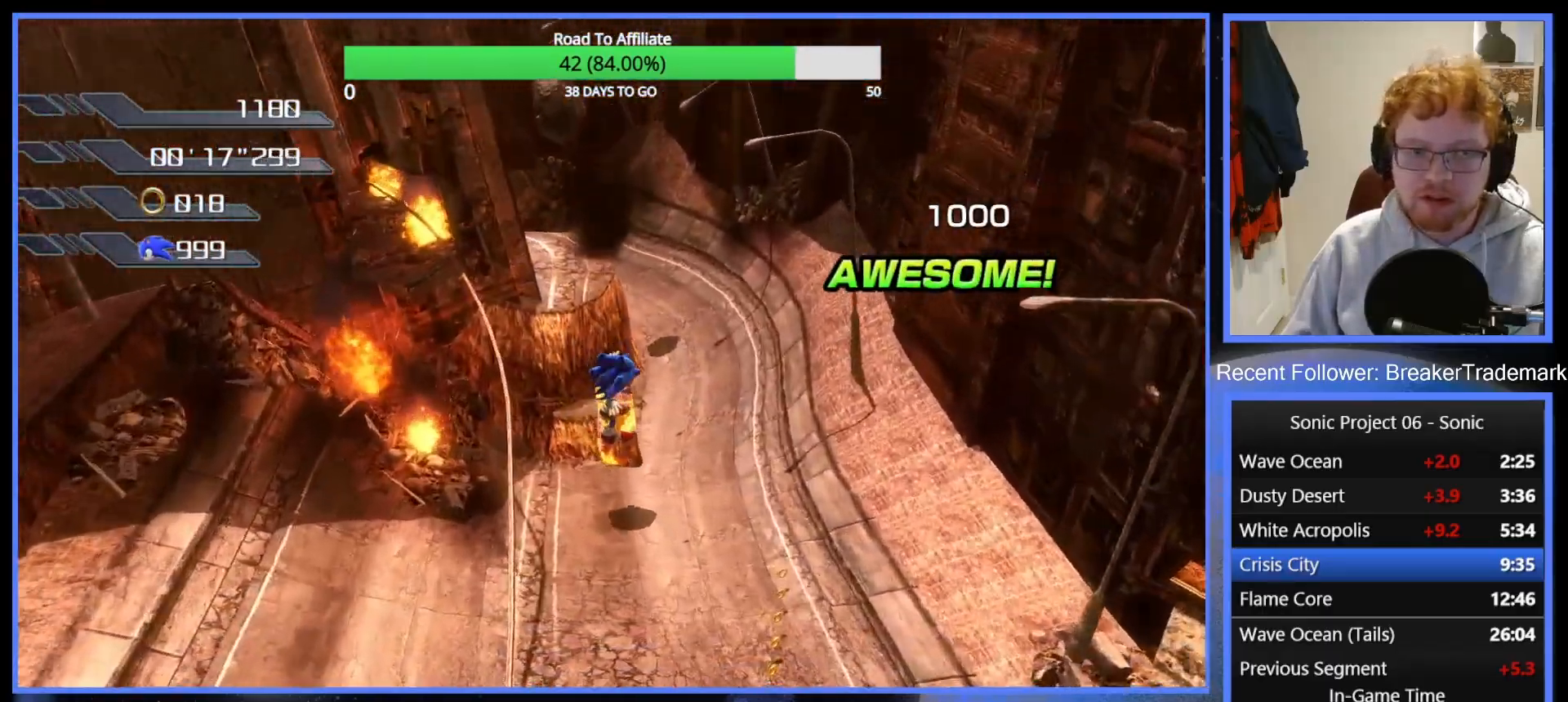
{"buttons": [], "left_stick": "up-right", "right_stick": "center", "events": [[234, "X", "down"], [317, "X", "up"], [434, "X", "down"], [501, "X", "up"]]}
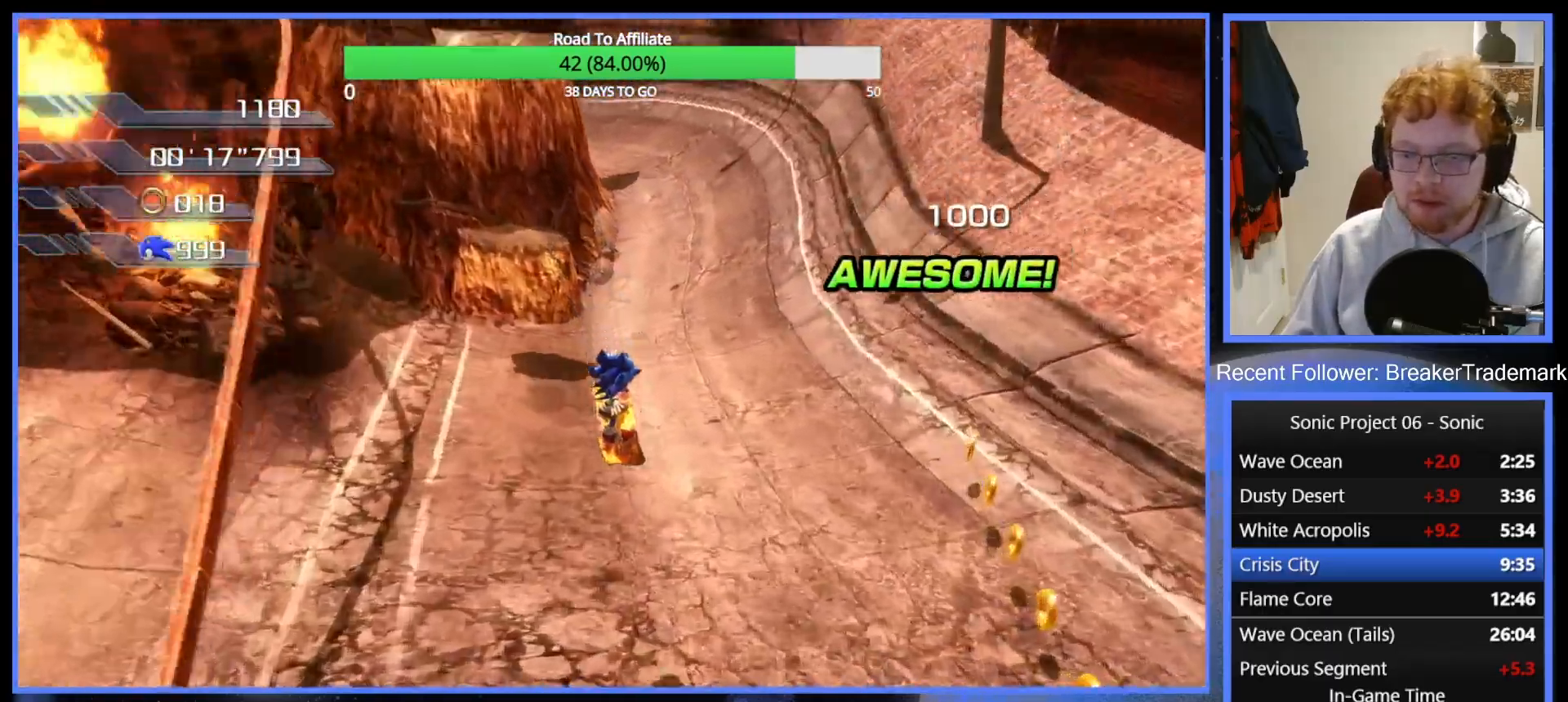
{"buttons": ["X"], "left_stick": "up", "right_stick": "center", "events": [[83, "X", "down"], [183, "X", "up"], [267, "X", "down"], [317, "left_stick", "up"], [367, "X", "up"], [450, "X", "down"]]}
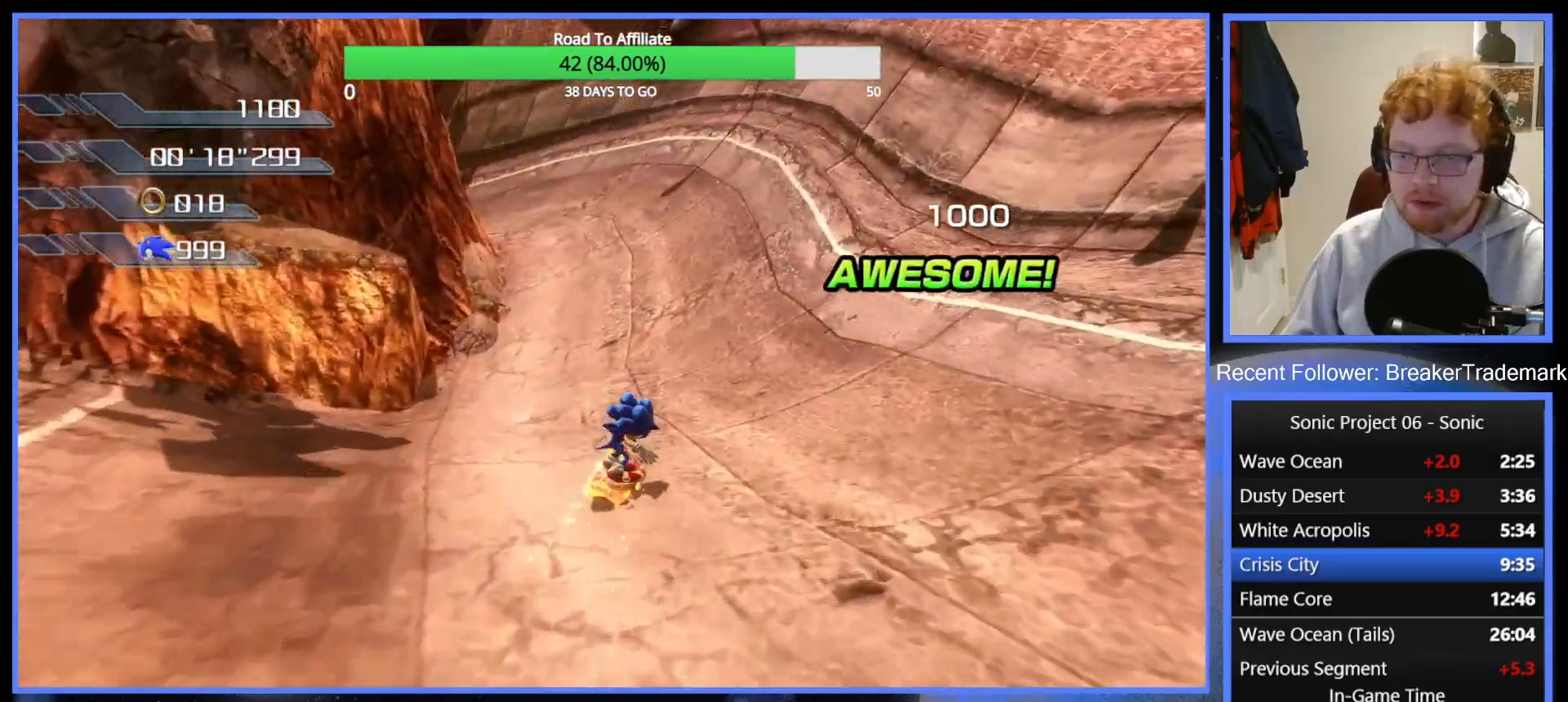
{"buttons": ["X"], "left_stick": "up-left", "right_stick": "center", "events": [[50, "X", "up"], [117, "X", "down"], [234, "X", "up"], [317, "X", "down"], [401, "left_stick", "up-left"], [417, "X", "up"], [501, "X", "down"]]}
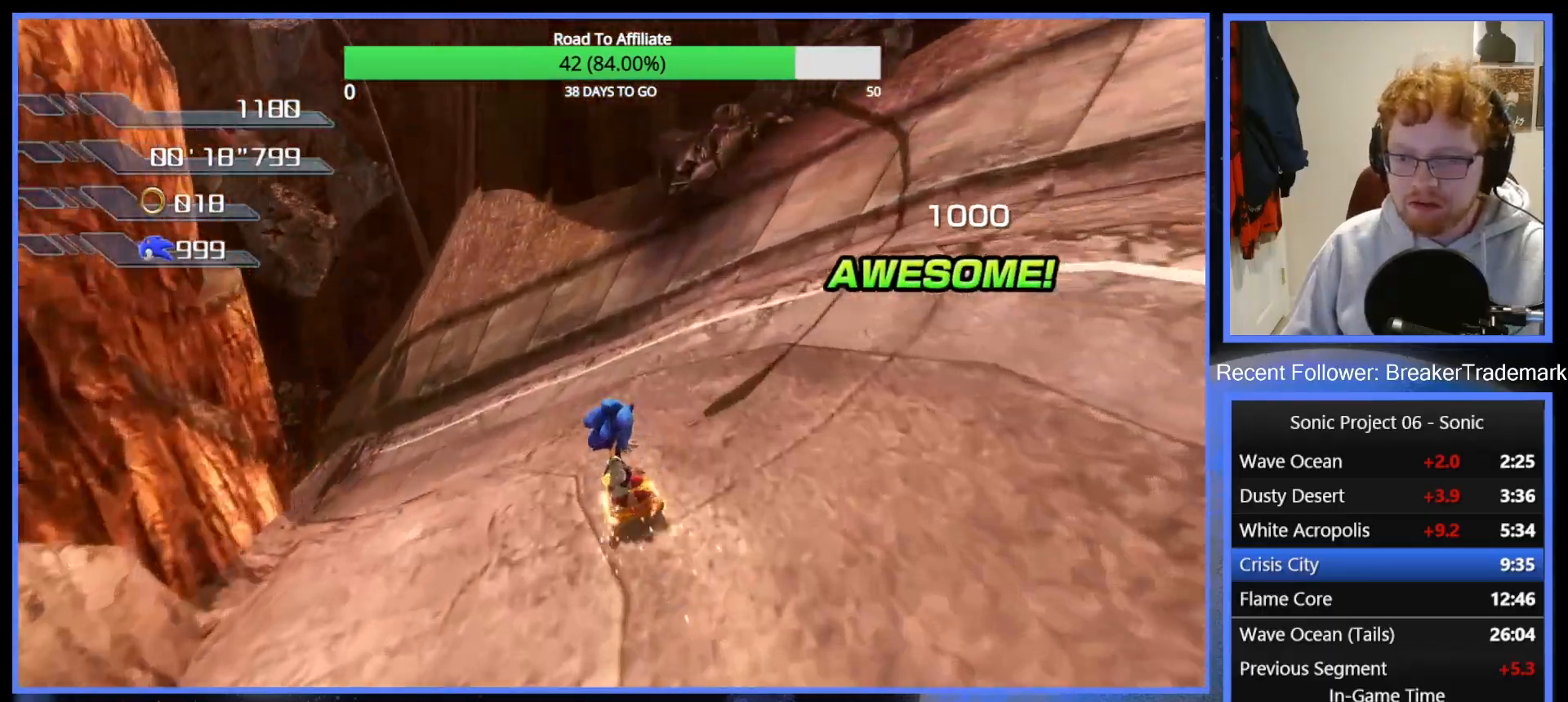
{"buttons": [], "left_stick": "up-left", "right_stick": "center", "events": [[116, "X", "up"], [183, "X", "down"], [317, "X", "up"], [400, "X", "down"], [500, "X", "up"]]}